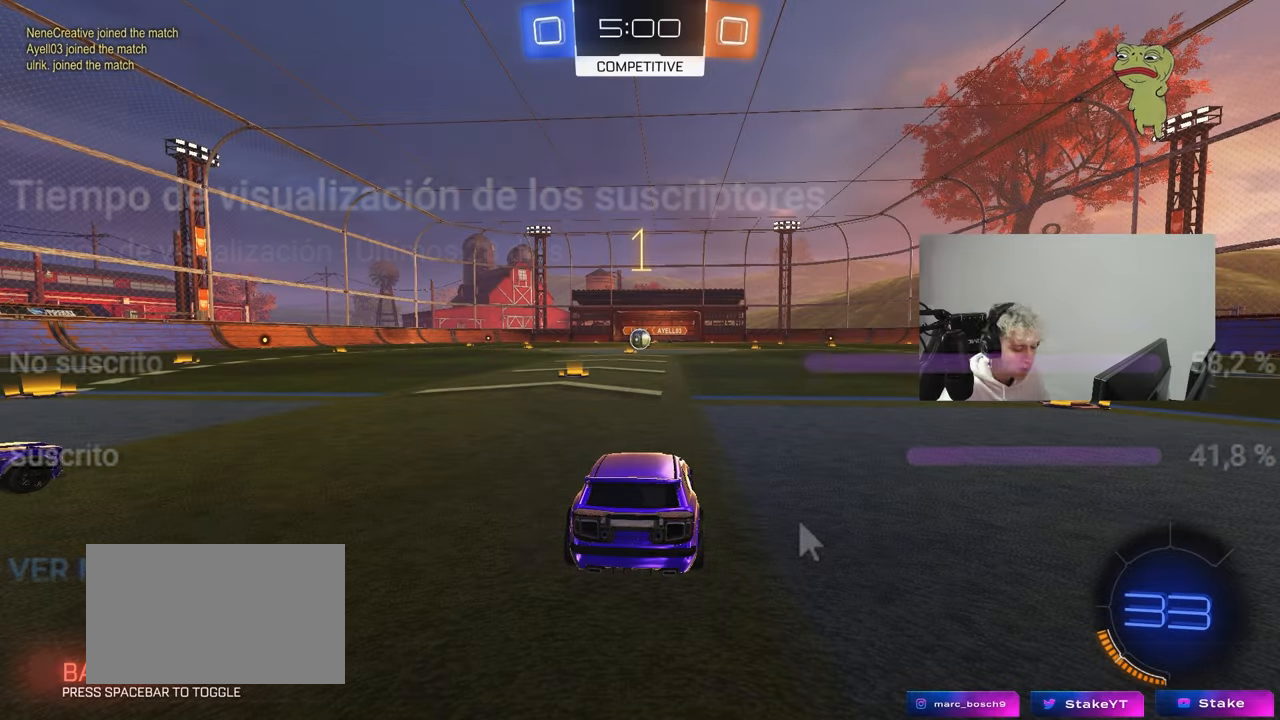
Gameplay with keyboard and mouse; each line is a JSON object with the keys and mouse buttons held at the frame after it. "events" lists presses ("down") and releases ("up") of "1", "2", "3", "4", "5", "a", "alt", "c", "caps_lock", "ctrl", "d", "e", "f", "g", "q", "r", "s", "shift", "space", "t", "tab", "v", "w", "x", "z", "mouse_left", "mouse_wheel" and "mouse_right" between this image and that frame as [ms after this image, input, new state], when the widget could be followed in between. "mouse_left", "mouse_wheel", "mouse_right" = the "left", "wheel", "right" buttons of the "mouse" list. No other keys are recorded. "wheel" means that the mouse wheel is clicked or scrolled. "mouse_move" is the direction in which the mouse moves at that frame (one of eight, or "still"), when it could be read.
{"keys": ["w"], "mouse": [], "mouse_move": "down-left", "events": [[17, "w", "down"]]}
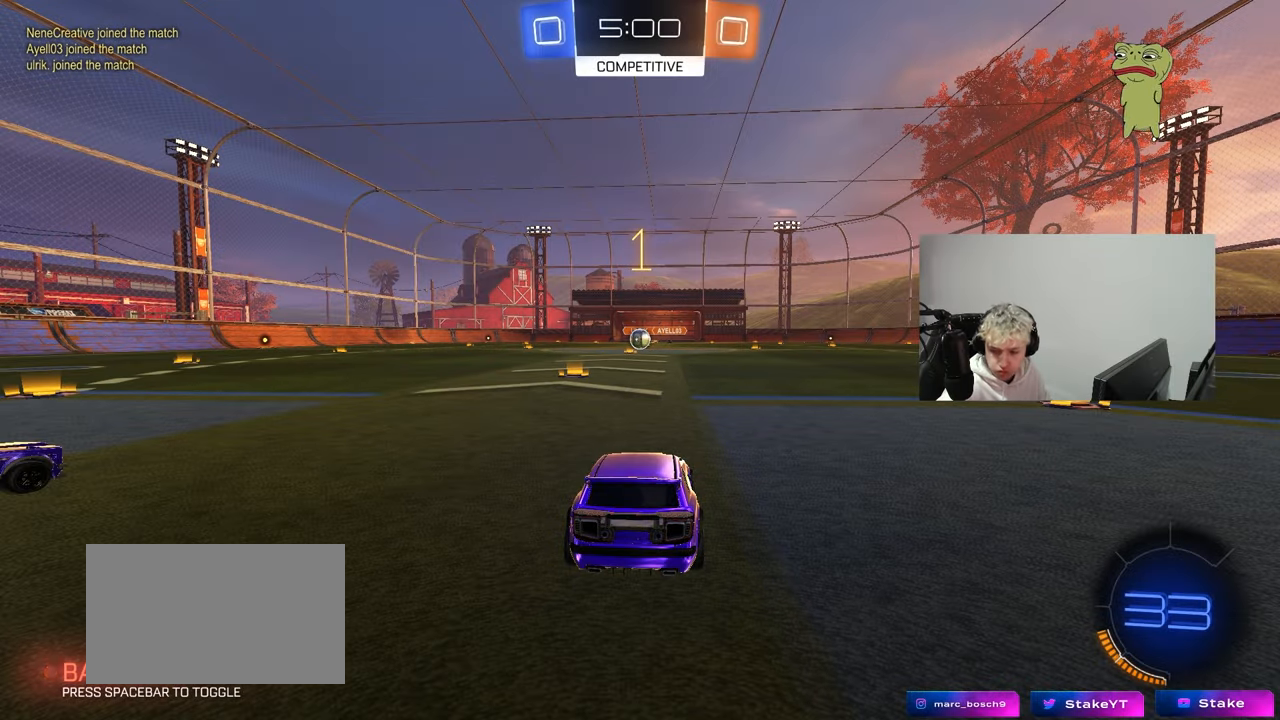
{"keys": ["w"], "mouse": [], "mouse_move": "still", "events": [[117, "mouse_left", "down"], [400, "mouse_left", "up"]]}
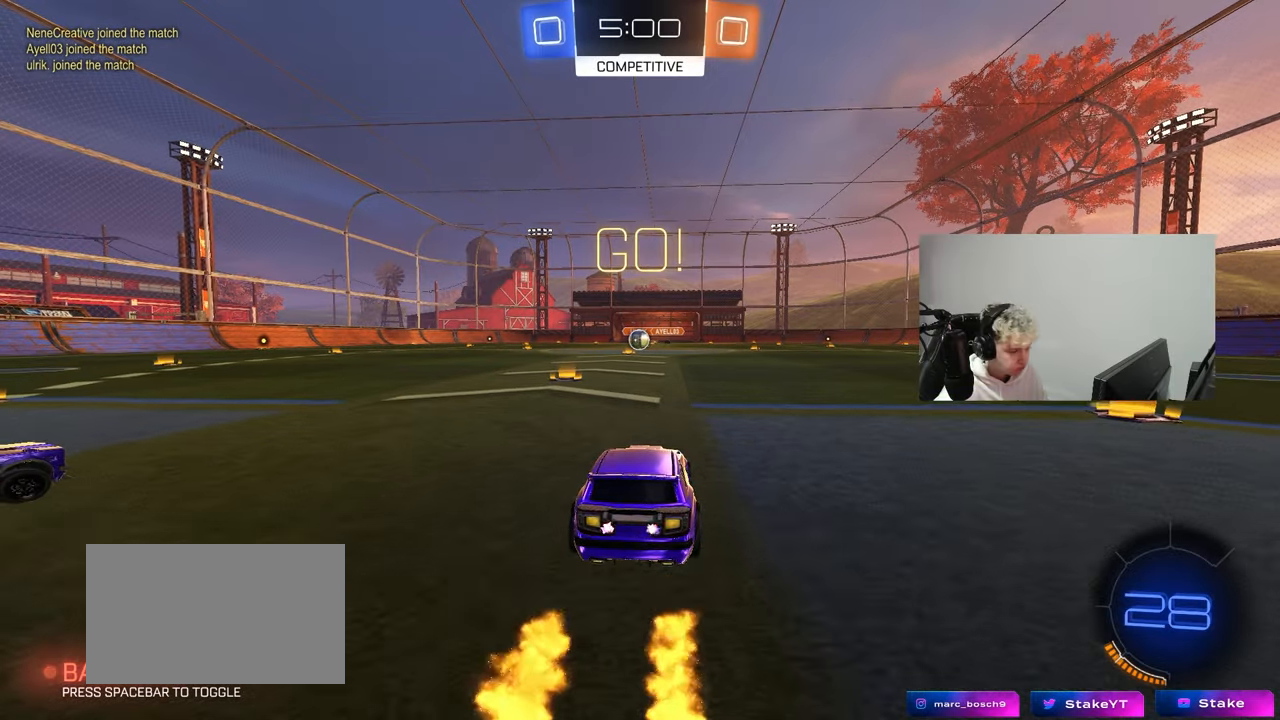
{"keys": ["a", "s", "shift"], "mouse": [], "mouse_move": "up-right", "events": [[133, "d", "down"], [183, "mouse_right", "down"], [233, "d", "up"], [283, "a", "down"], [283, "mouse_right", "up"], [283, "shift", "down"], [333, "mouse_left", "down"], [333, "mouse_right", "down"], [367, "mouse_left", "up"], [367, "s", "down"], [367, "w", "up"], [467, "mouse_right", "up"]]}
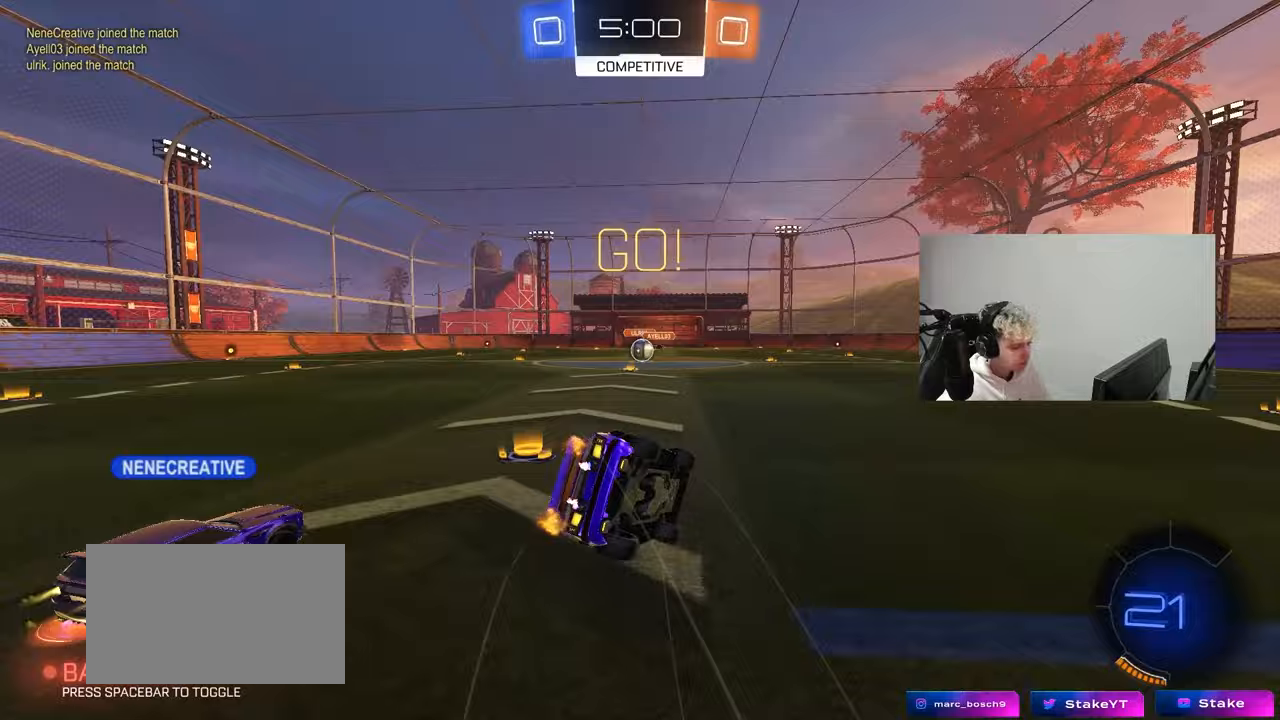
{"keys": ["a", "s", "shift"], "mouse": [], "mouse_move": "still", "events": [[300, "s", "up"], [383, "s", "down"]]}
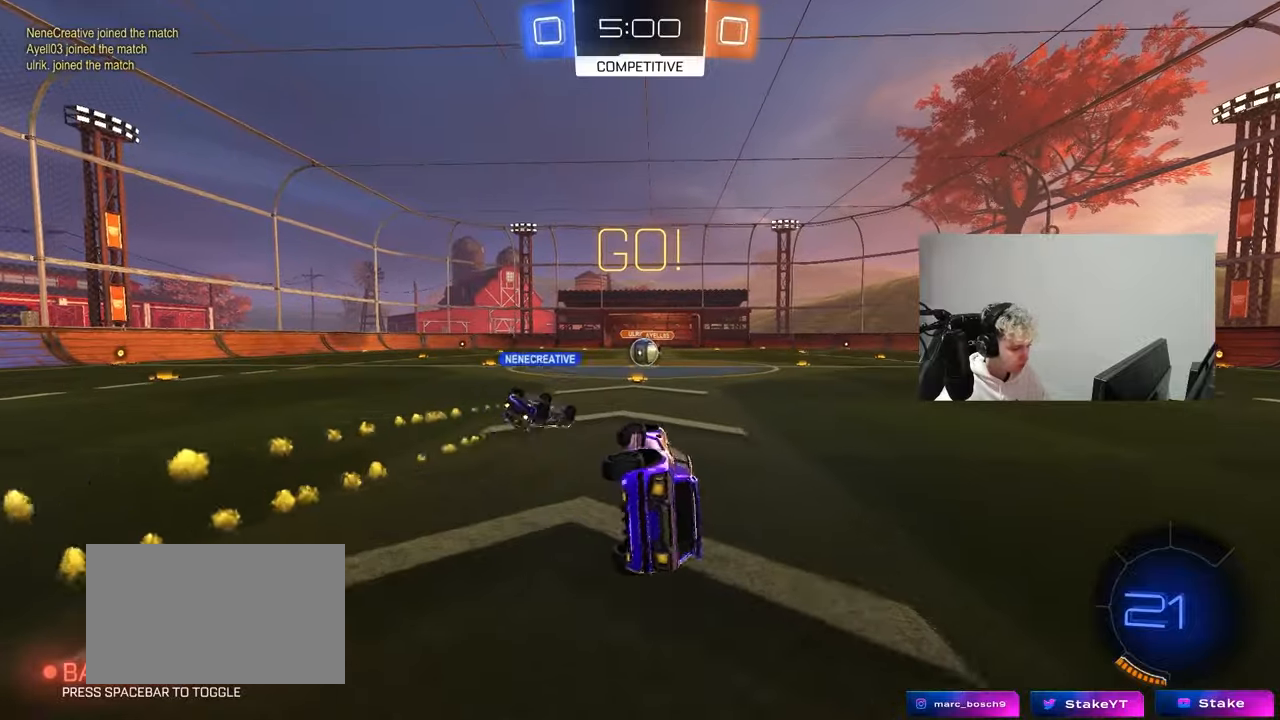
{"keys": ["w"], "mouse": [], "mouse_move": "still", "events": [[67, "shift", "up"], [117, "s", "up"], [167, "a", "up"], [300, "w", "down"], [350, "d", "down"], [450, "d", "up"]]}
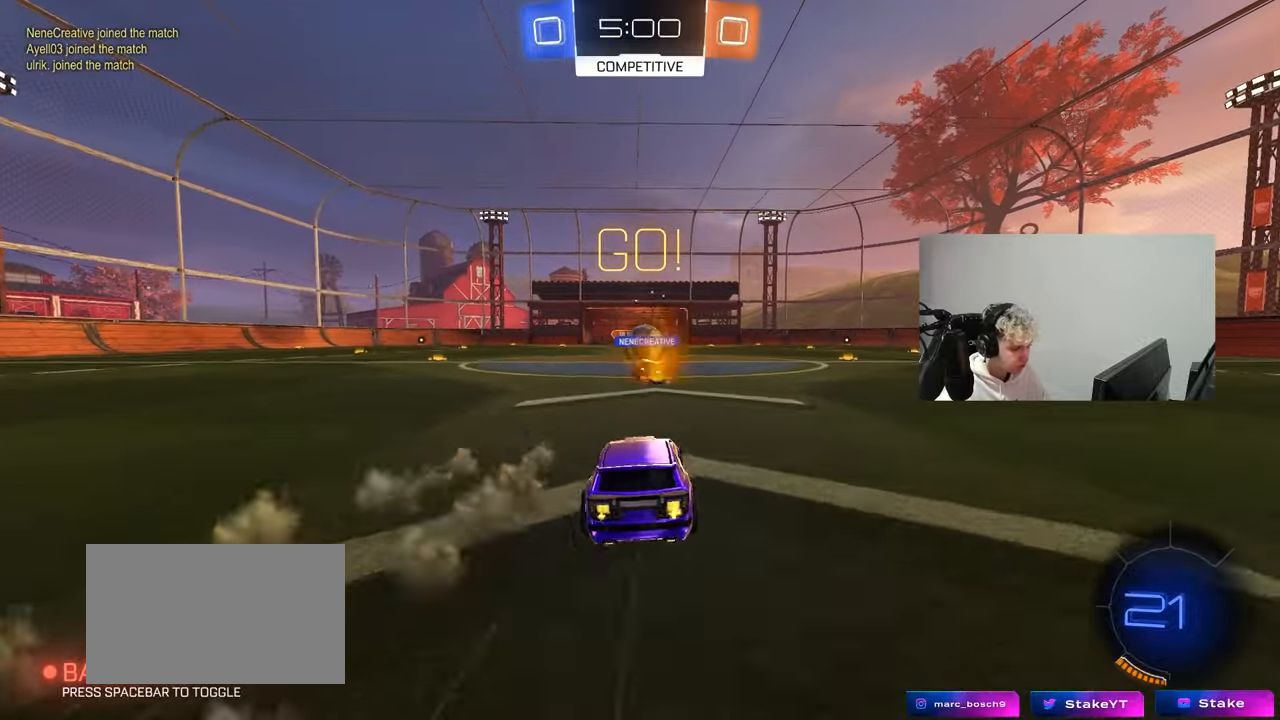
{"keys": ["d", "w"], "mouse": [], "mouse_move": "still", "events": [[367, "d", "down"]]}
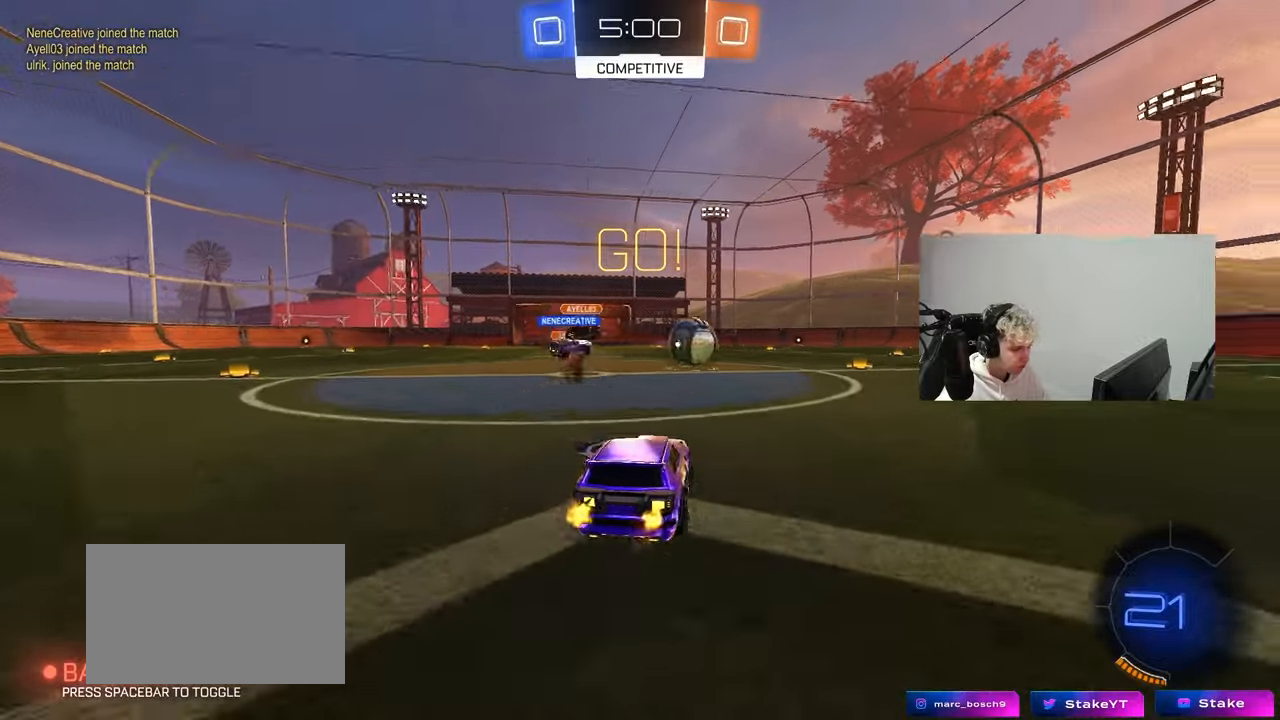
{"keys": ["a", "d", "w"], "mouse": ["left", "right"], "mouse_move": "still", "events": [[150, "mouse_left", "down"], [383, "a", "down"], [383, "d", "up"], [433, "mouse_right", "down"], [483, "d", "down"]]}
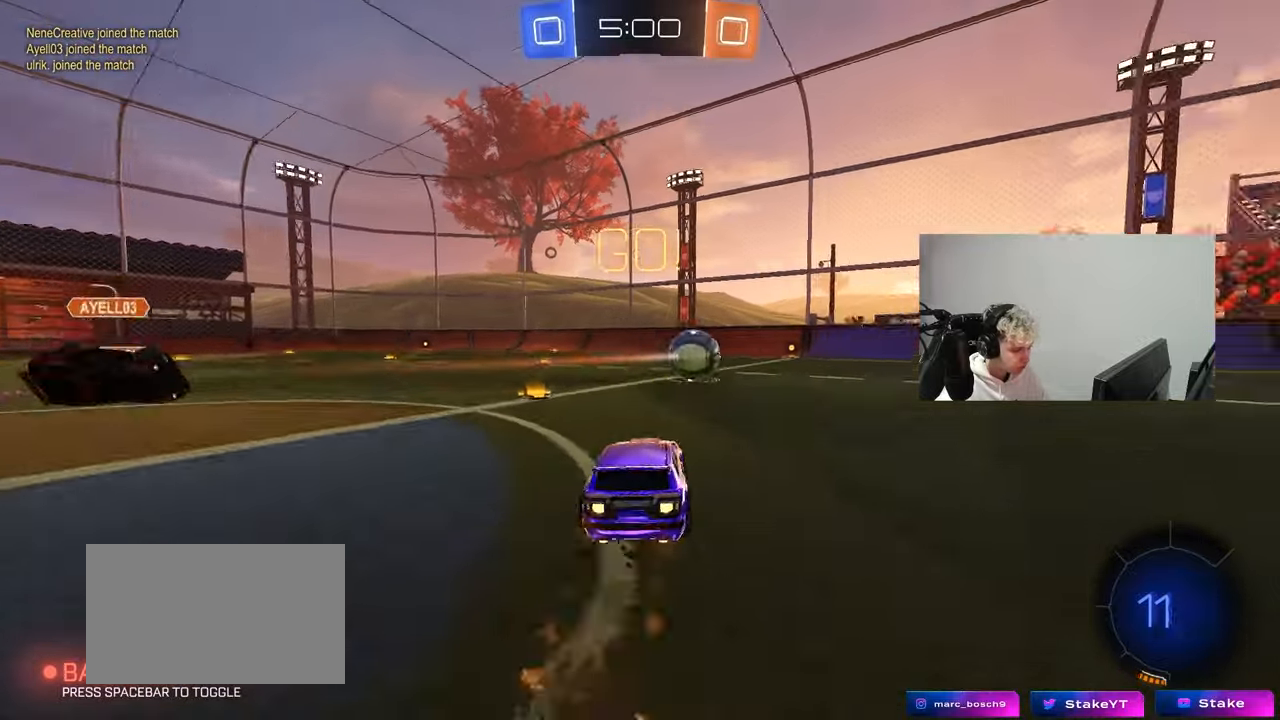
{"keys": ["d", "s", "shift", "space"], "mouse": [], "mouse_move": "still", "events": [[33, "a", "up"], [33, "mouse_right", "up"], [67, "mouse_right", "down"], [67, "shift", "down"], [117, "s", "down"], [117, "w", "up"], [267, "mouse_left", "up"], [267, "mouse_right", "up"], [400, "space", "down"]]}
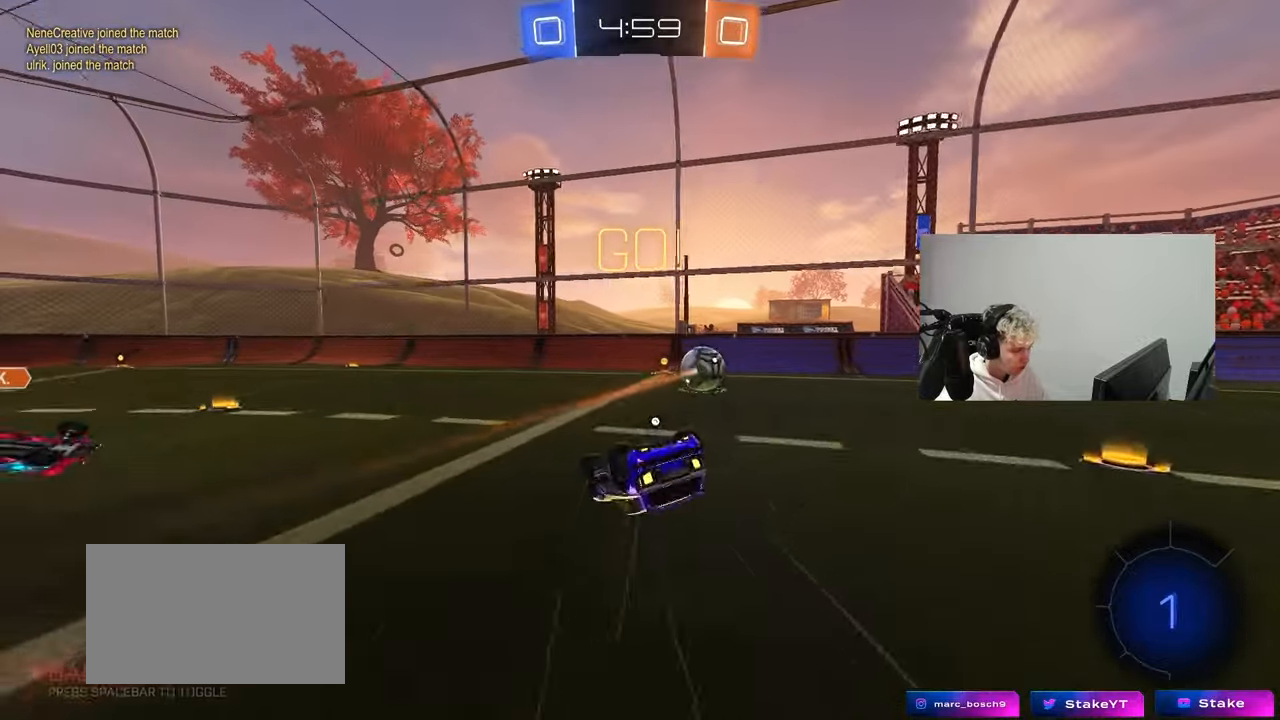
{"keys": [], "mouse": [], "mouse_move": "still", "events": [[50, "s", "up"], [83, "space", "up"], [183, "s", "down"], [367, "shift", "up"], [417, "d", "up"], [467, "s", "up"]]}
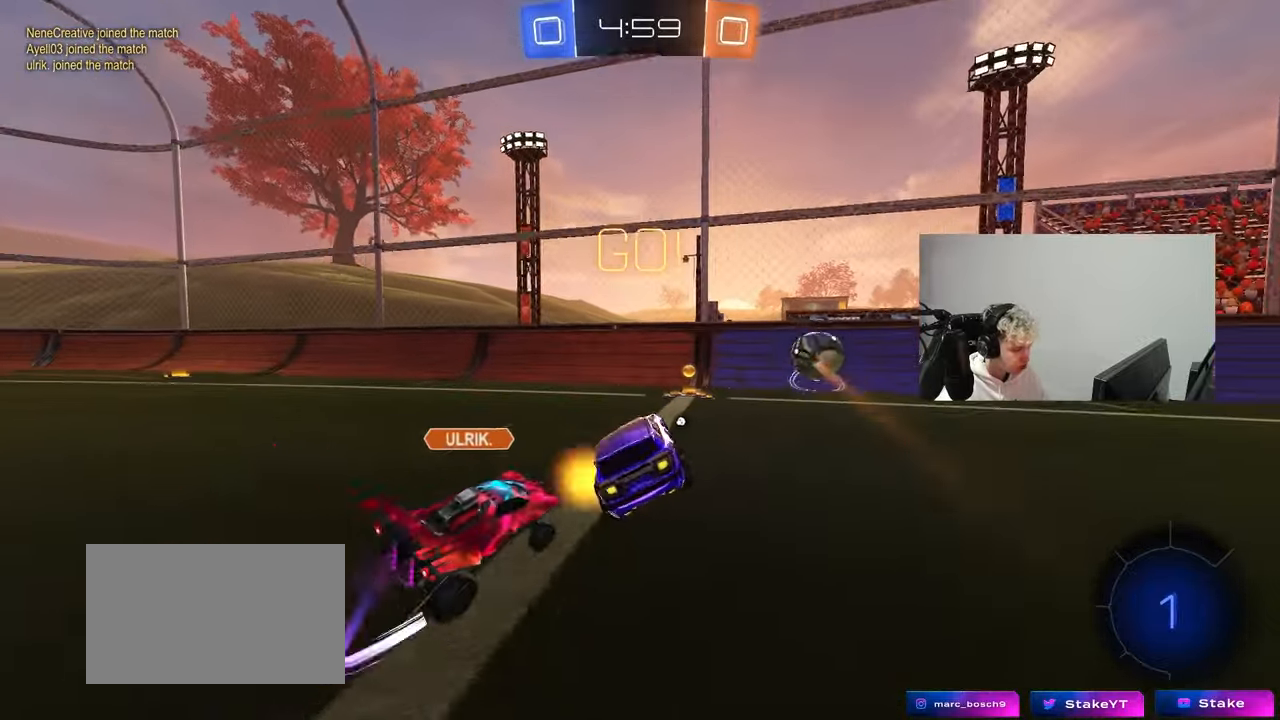
{"keys": ["d"], "mouse": [], "mouse_move": "still", "events": [[200, "mouse_left", "down"], [250, "d", "down"], [250, "w", "down"], [333, "mouse_left", "up"], [333, "w", "up"]]}
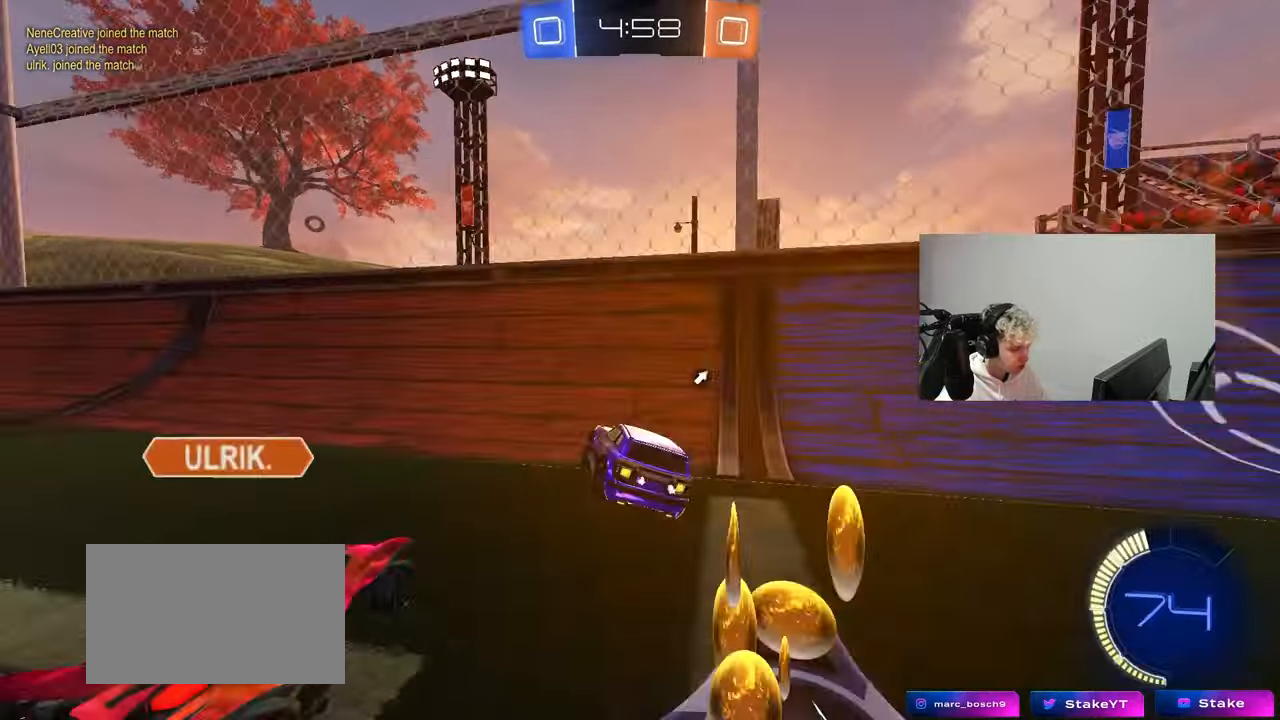
{"keys": ["d", "w"], "mouse": ["left"], "mouse_move": "still", "events": [[83, "space", "down"], [167, "w", "down"], [217, "space", "up"], [267, "mouse_left", "down"], [267, "shift", "down"], [350, "shift", "up"]]}
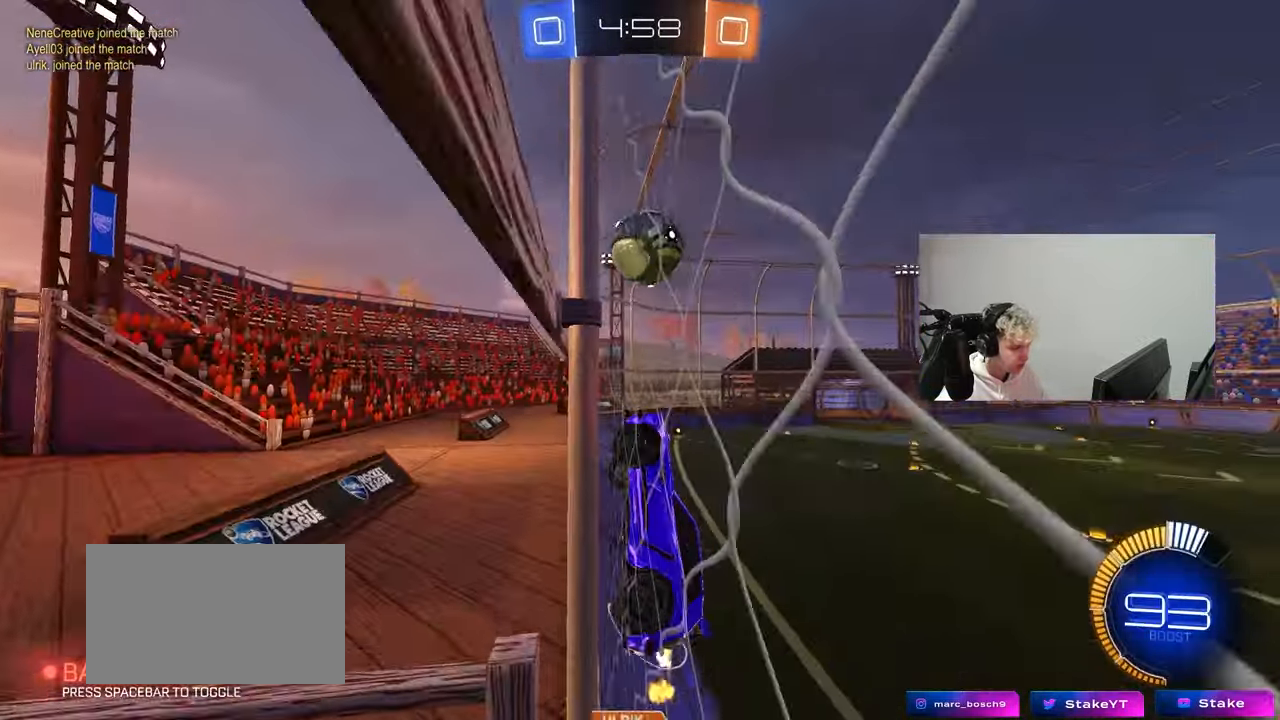
{"keys": ["w"], "mouse": [], "mouse_move": "still", "events": [[50, "mouse_left", "up"], [133, "mouse_left", "down"], [383, "d", "up"], [417, "mouse_left", "up"]]}
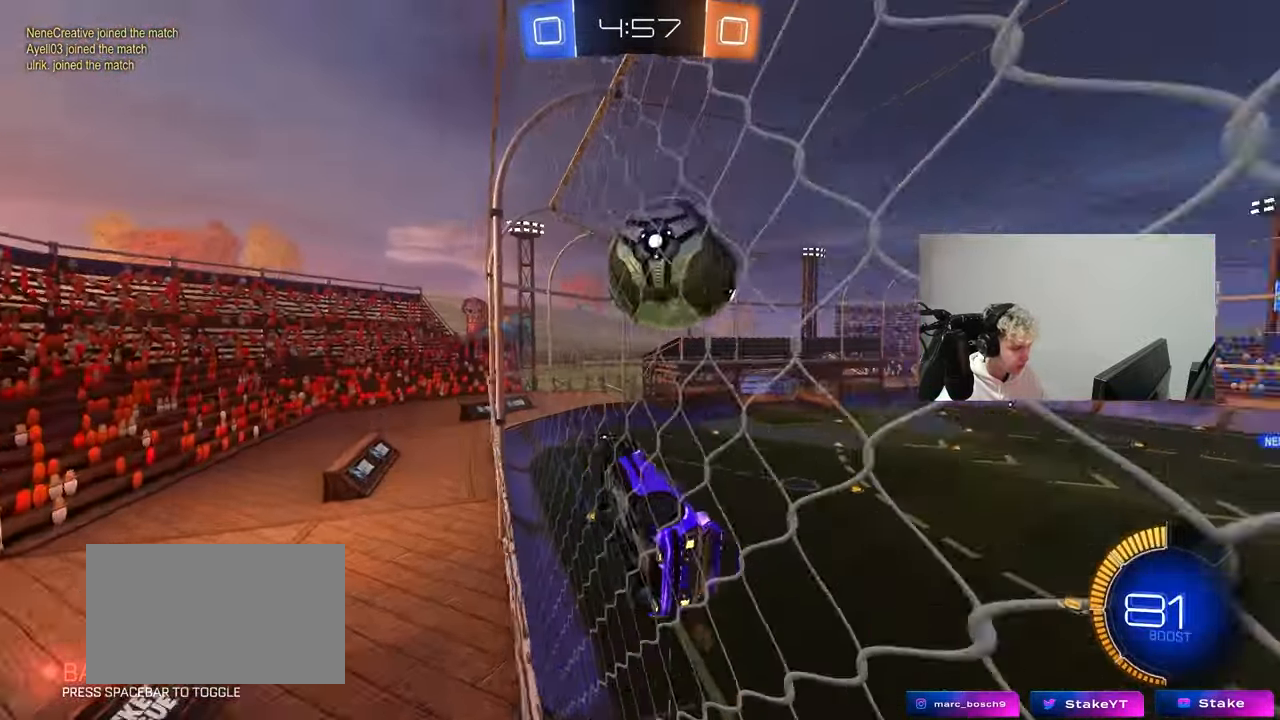
{"keys": ["d", "w"], "mouse": [], "mouse_move": "still", "events": [[383, "d", "down"]]}
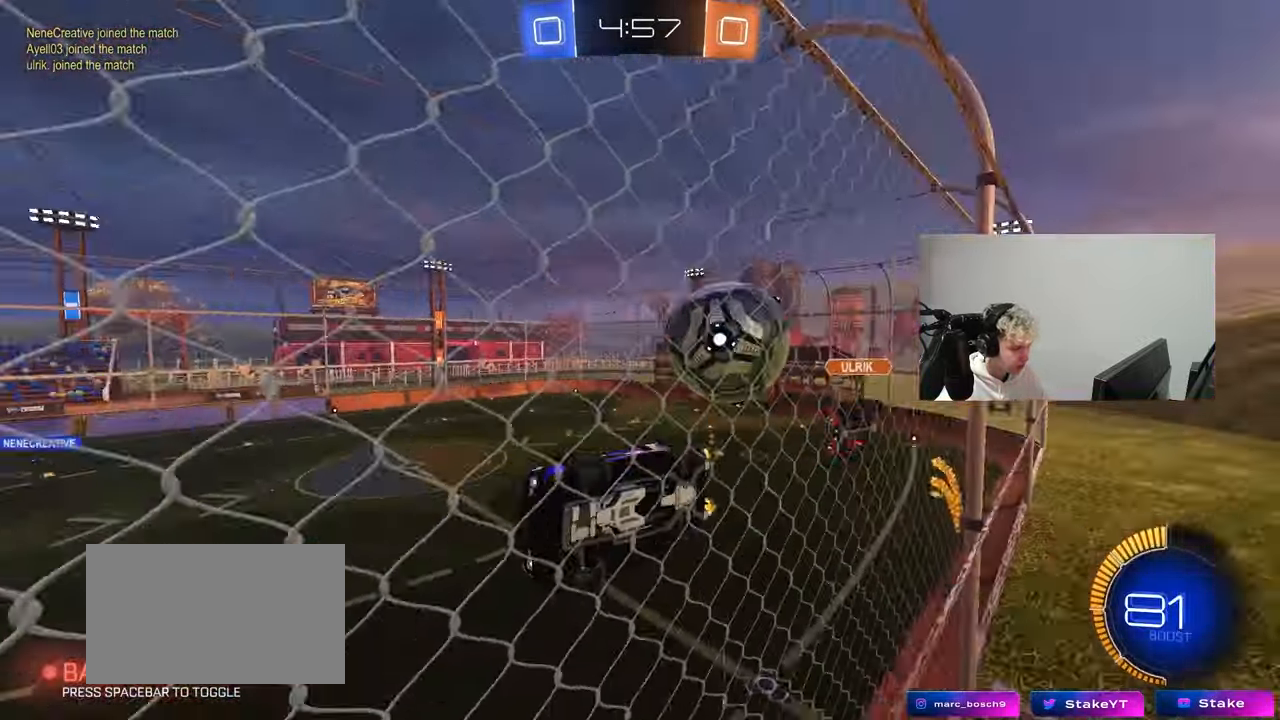
{"keys": ["d", "shift", "w"], "mouse": [], "mouse_move": "still", "events": [[267, "d", "up"], [400, "d", "down"], [450, "shift", "down"]]}
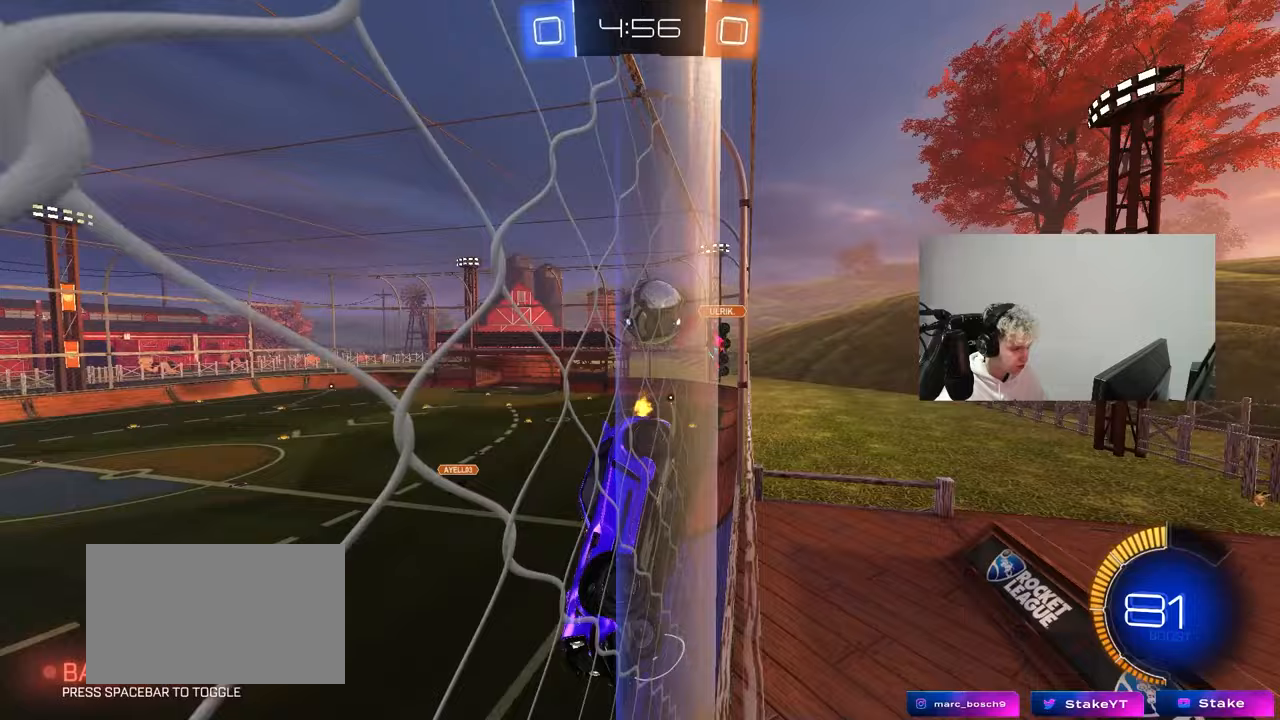
{"keys": ["d", "w"], "mouse": [], "mouse_move": "still", "events": [[133, "shift", "up"]]}
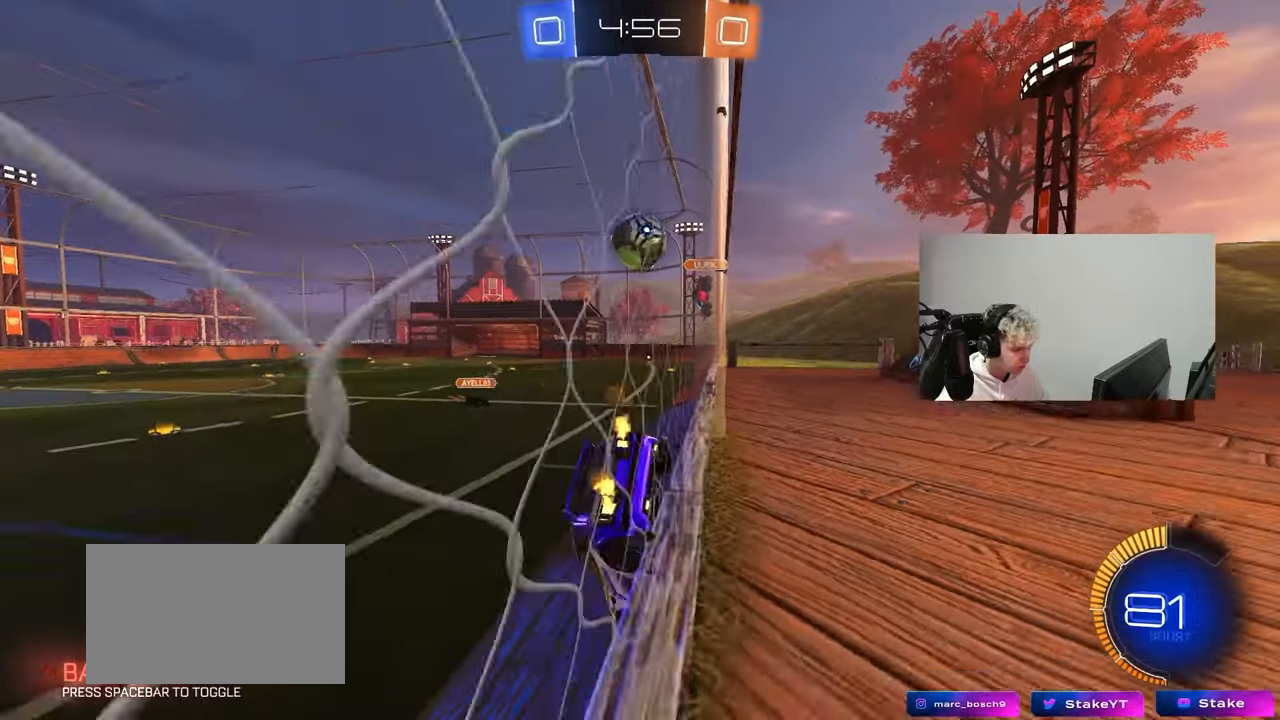
{"keys": ["a"], "mouse": ["left", "right"], "mouse_move": "still", "events": [[17, "mouse_left", "down"], [250, "d", "up"], [383, "a", "down"], [433, "w", "up"], [483, "mouse_right", "down"]]}
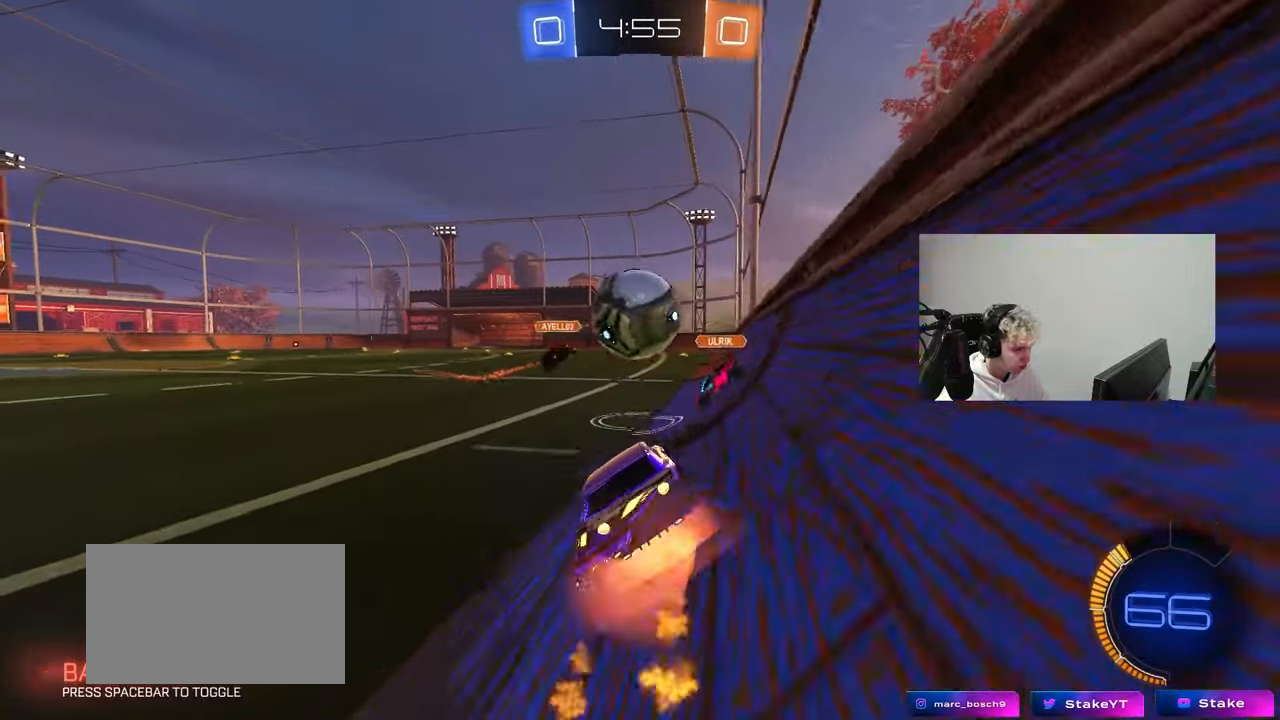
{"keys": ["d", "s", "shift"], "mouse": [], "mouse_move": "up-right", "events": [[33, "a", "up"], [67, "d", "down"], [67, "mouse_right", "up"], [217, "mouse_right", "down"], [217, "shift", "down"], [217, "w", "down"], [300, "mouse_left", "up"], [317, "s", "down"], [350, "w", "up"], [400, "mouse_right", "up"]]}
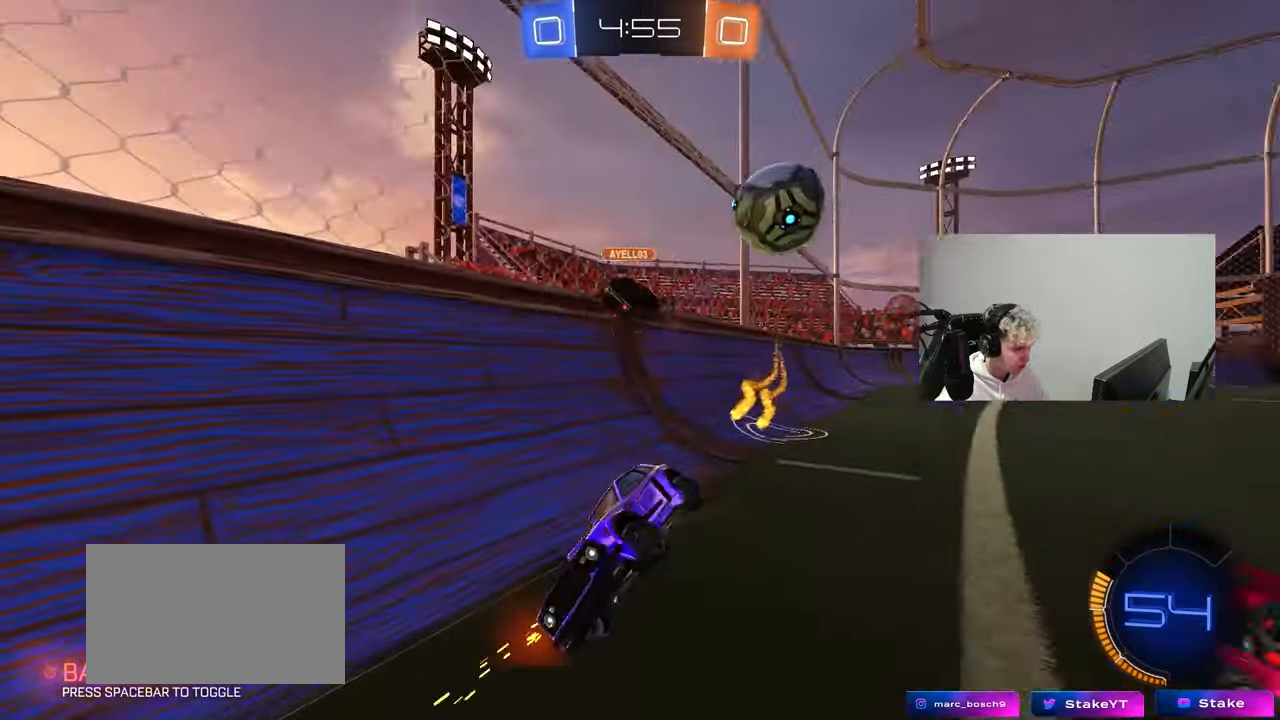
{"keys": ["d", "s", "shift"], "mouse": [], "mouse_move": "still", "events": []}
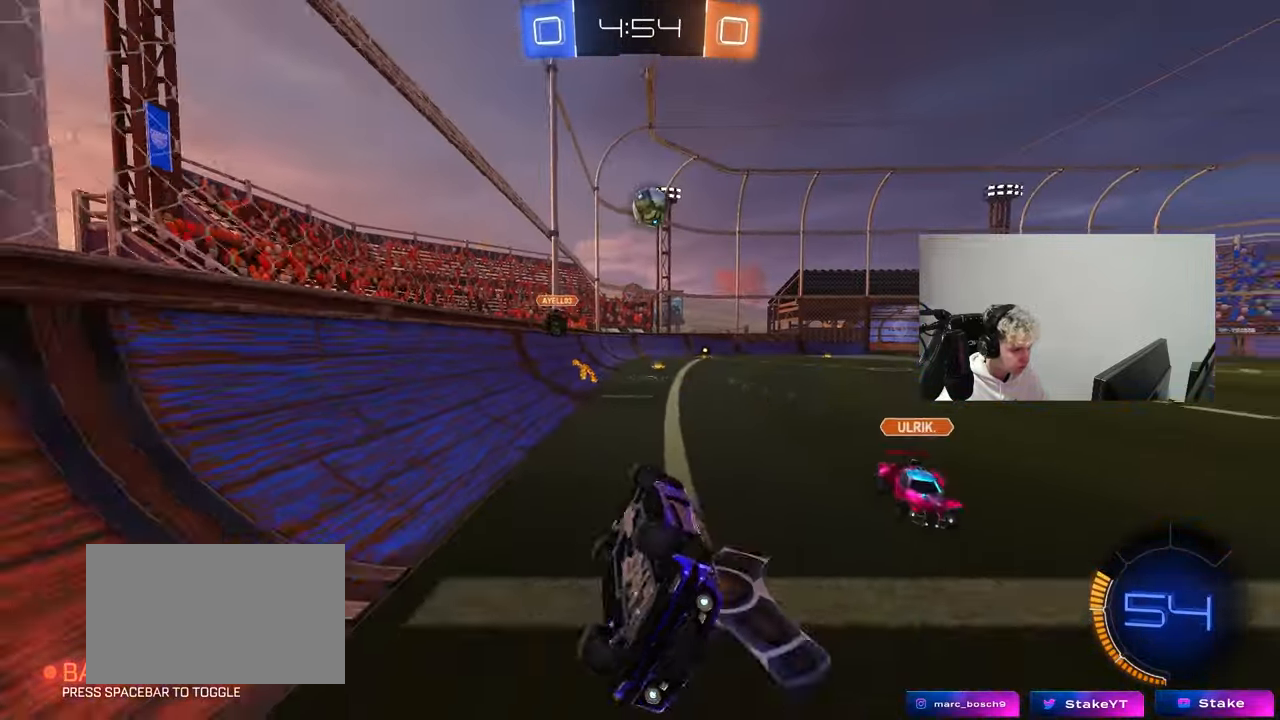
{"keys": ["a", "w"], "mouse": [], "mouse_move": "still", "events": [[67, "s", "up"], [100, "shift", "up"], [150, "a", "down"], [150, "d", "up"], [200, "w", "down"]]}
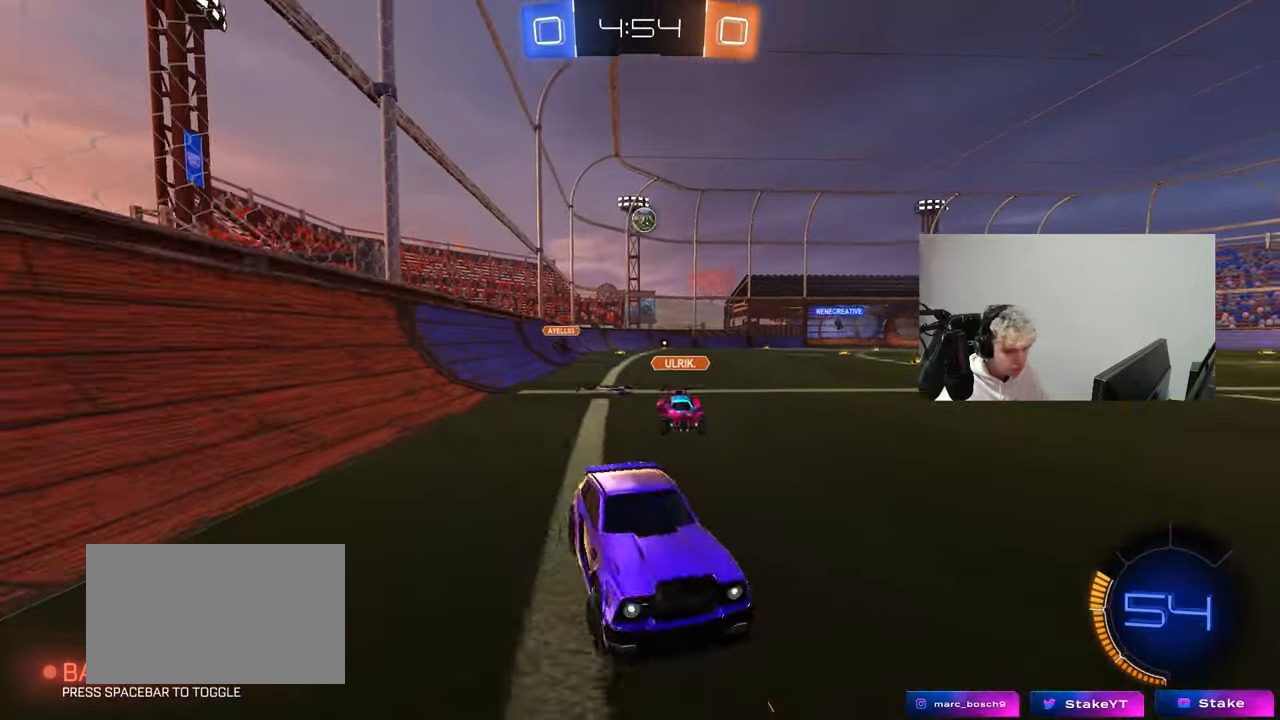
{"keys": ["a", "w"], "mouse": [], "mouse_move": "still", "events": [[33, "shift", "down"], [117, "shift", "up"]]}
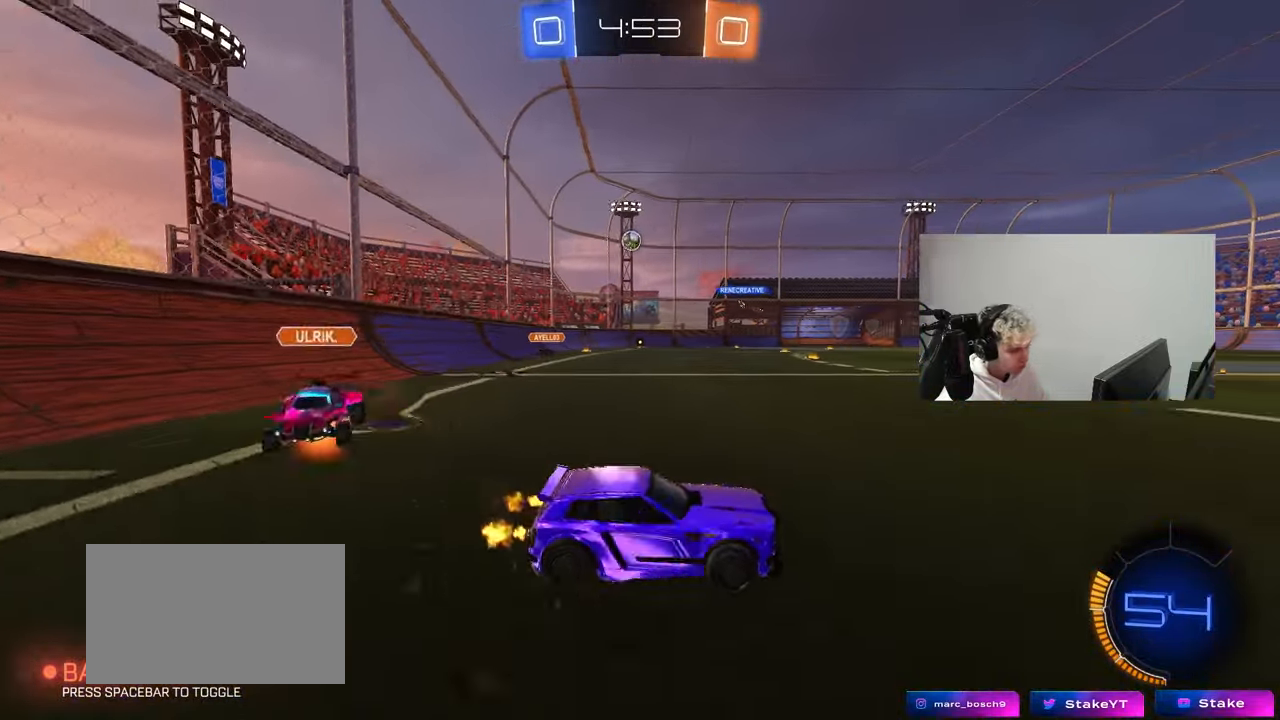
{"keys": ["a", "w"], "mouse": [], "mouse_move": "still", "events": [[333, "a", "up"], [417, "a", "down"]]}
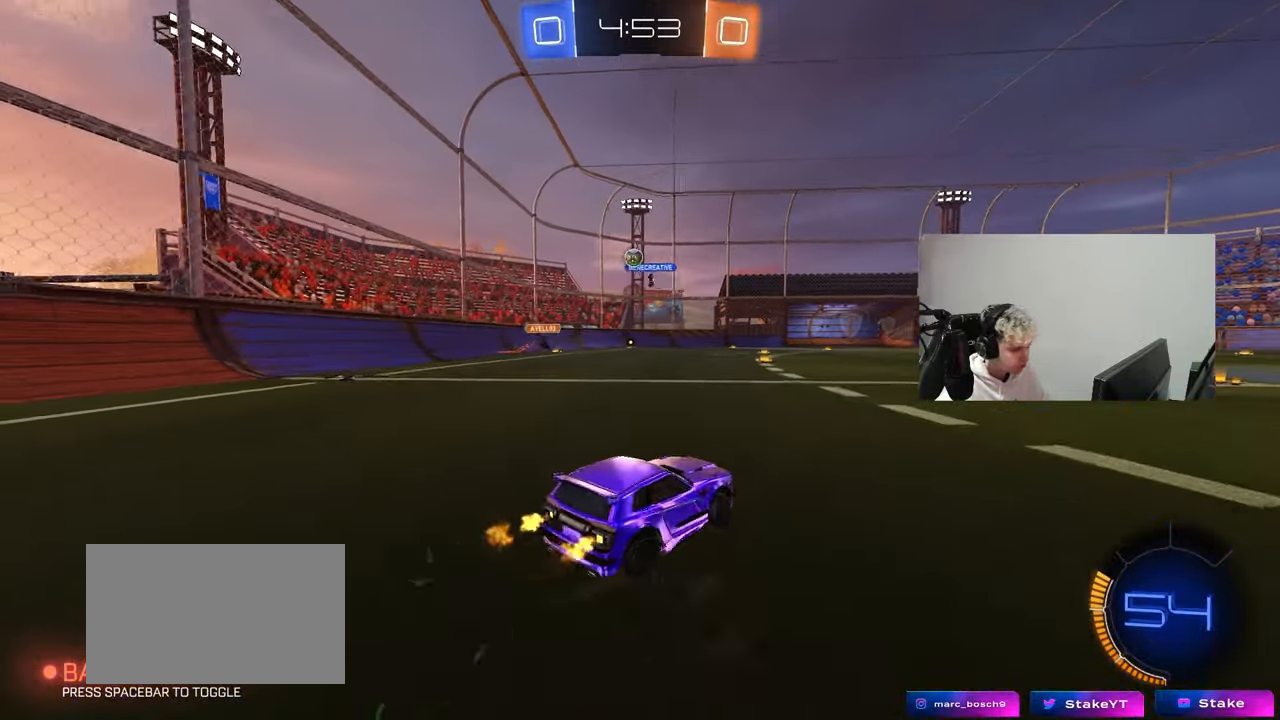
{"keys": ["d"], "mouse": [], "mouse_move": "still", "events": [[100, "a", "up"], [200, "a", "down"], [483, "a", "up"], [483, "d", "down"], [483, "w", "up"]]}
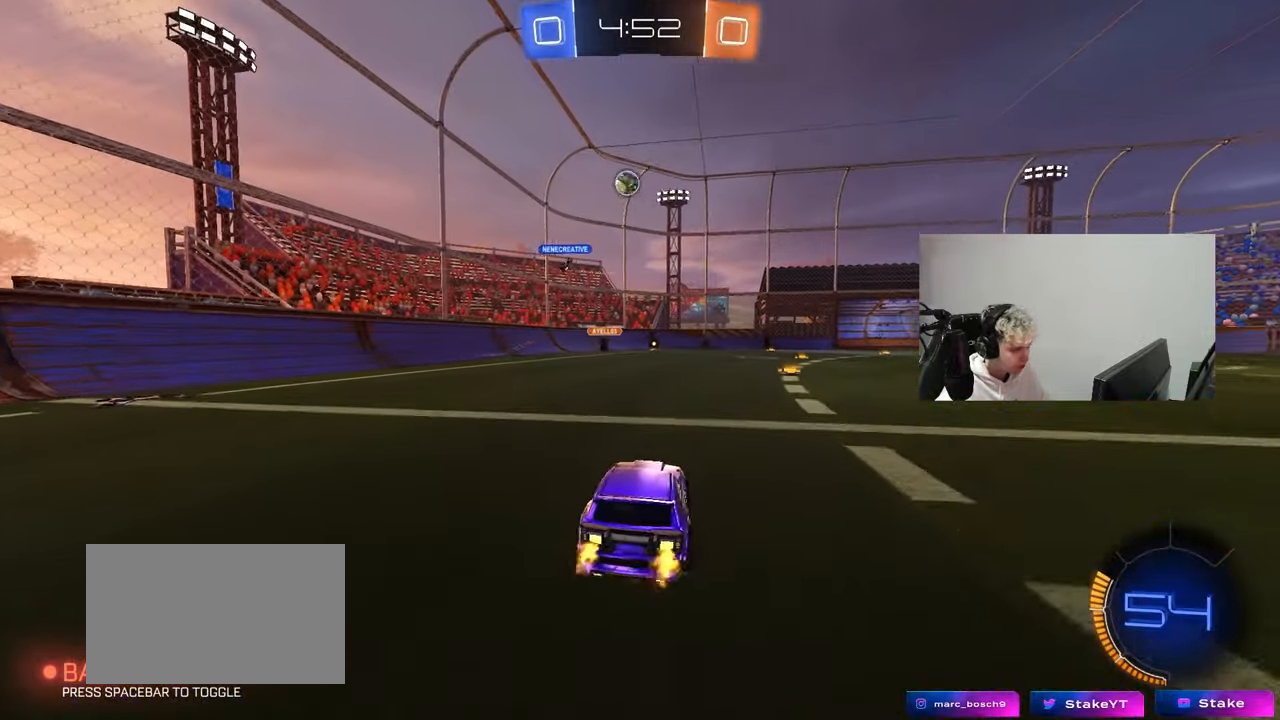
{"keys": ["d", "w"], "mouse": [], "mouse_move": "still", "events": [[33, "w", "down"], [117, "d", "up"], [167, "a", "down"], [217, "a", "up"], [400, "d", "down"]]}
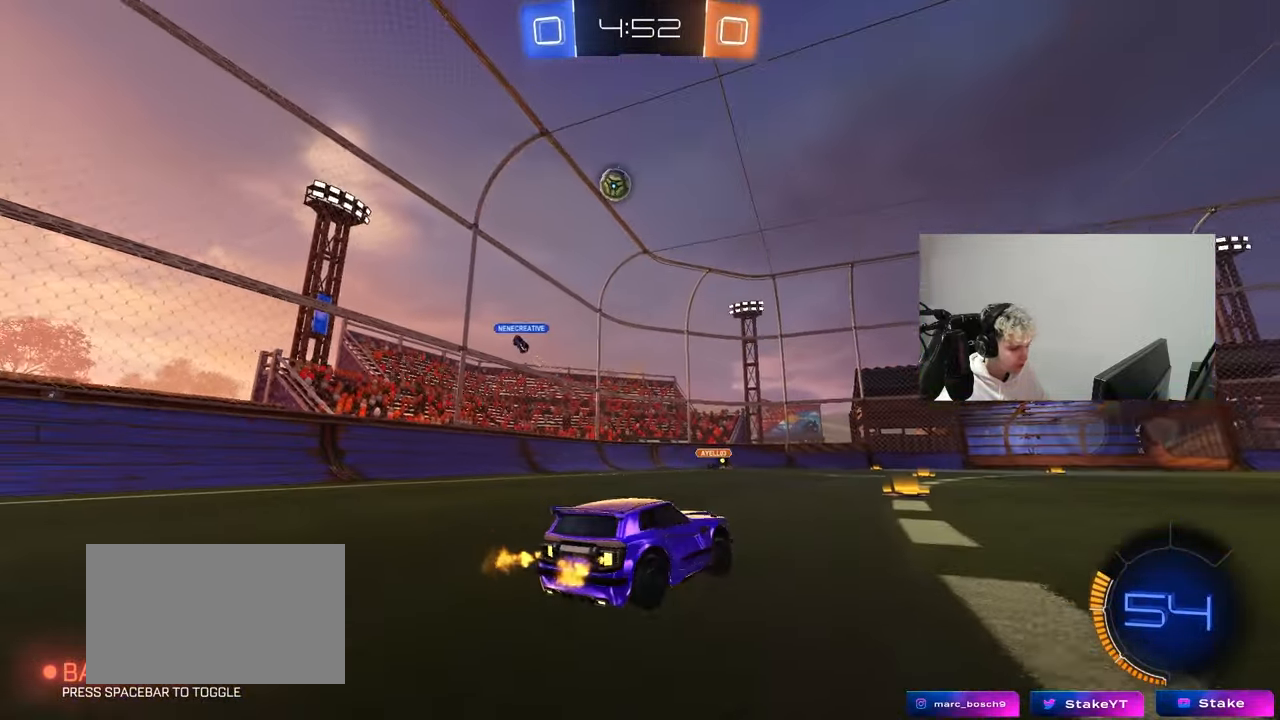
{"keys": ["d", "w"], "mouse": [], "mouse_move": "still", "events": [[50, "d", "up"], [283, "d", "down"], [317, "shift", "down"], [467, "shift", "up"]]}
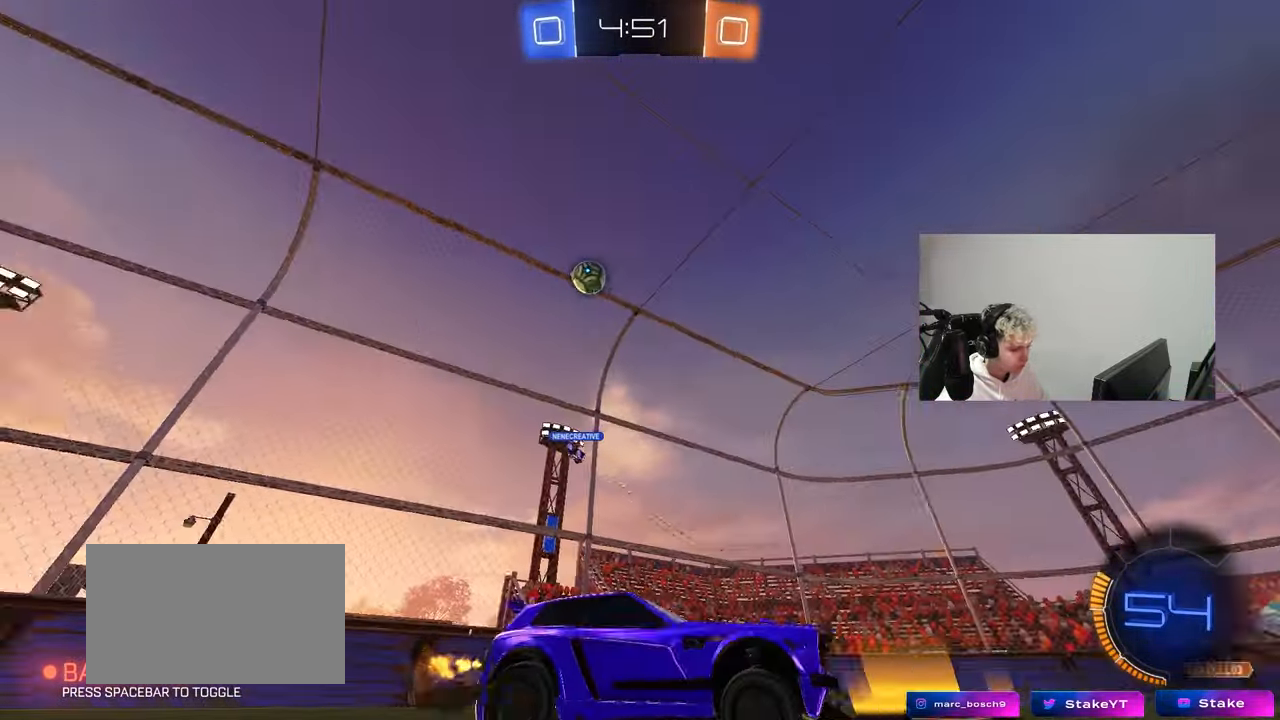
{"keys": ["d", "w"], "mouse": ["left"], "mouse_move": "still", "events": [[433, "mouse_left", "down"]]}
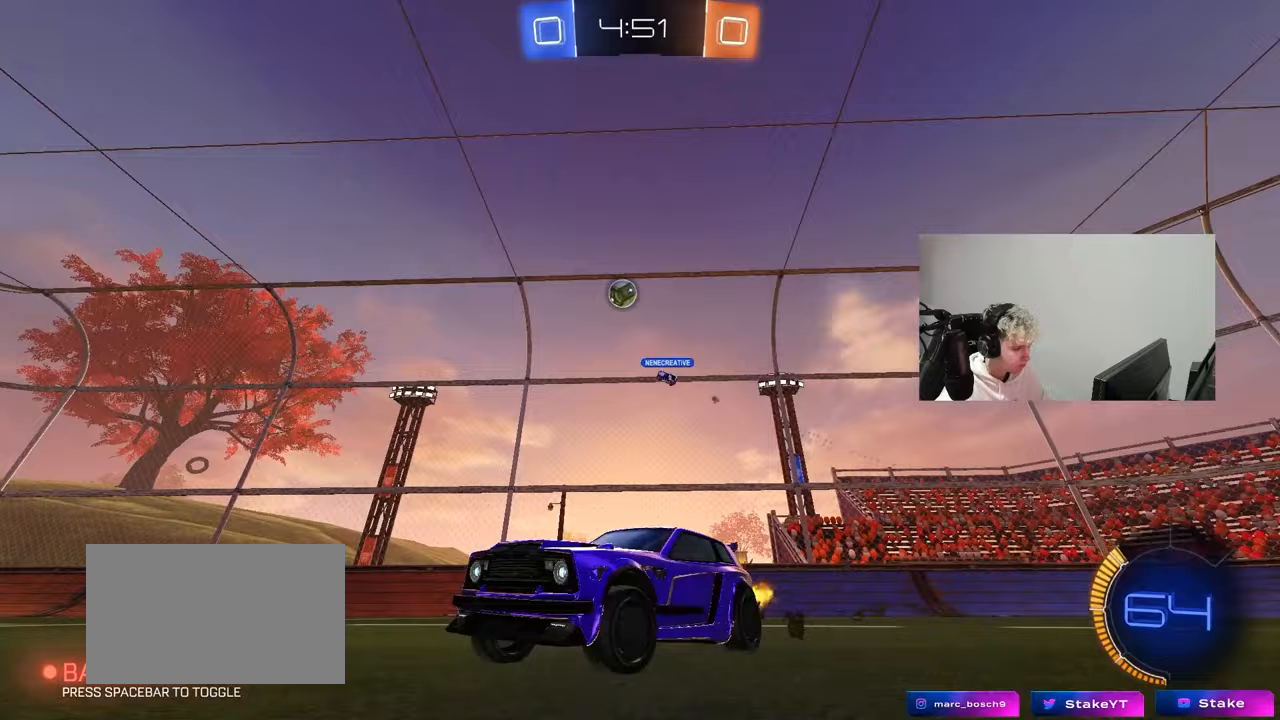
{"keys": ["w"], "mouse": ["left"], "mouse_move": "still", "events": [[33, "d", "up"], [117, "d", "down"], [400, "d", "up"]]}
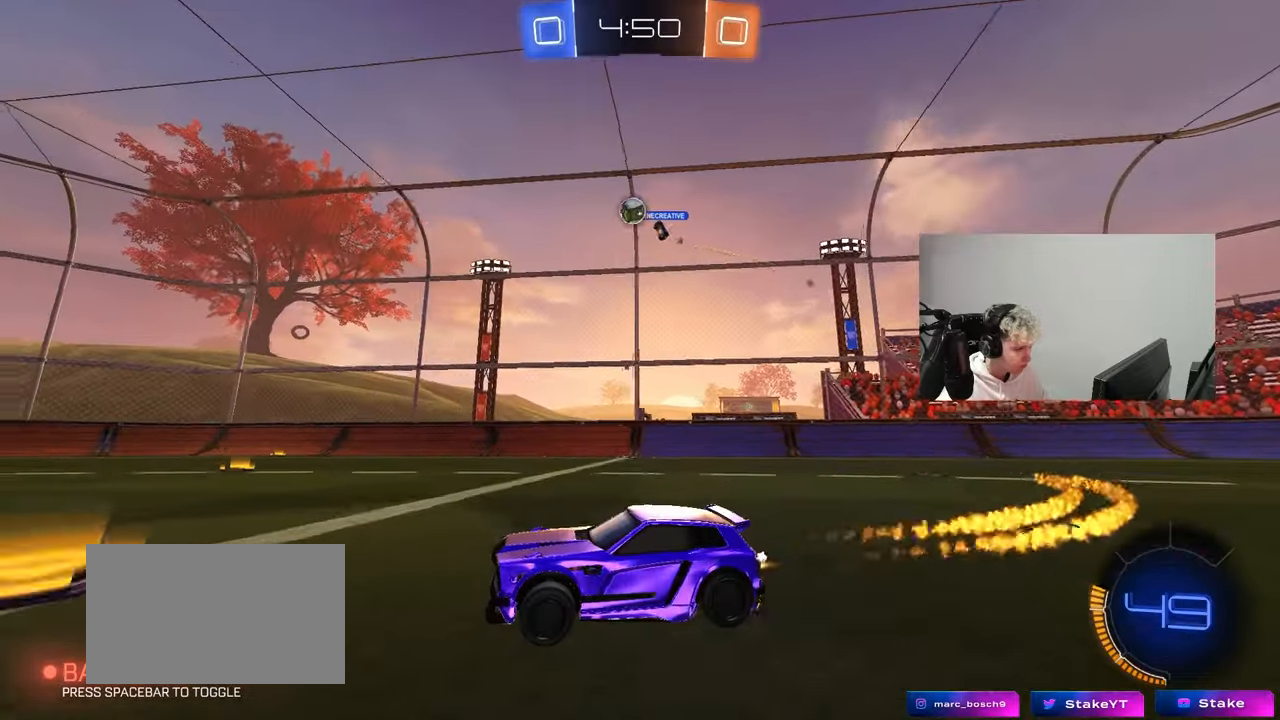
{"keys": ["a", "w"], "mouse": [], "mouse_move": "still", "events": [[50, "d", "down"], [83, "mouse_left", "up"], [183, "d", "up"], [233, "a", "down"], [367, "shift", "down"], [467, "shift", "up"]]}
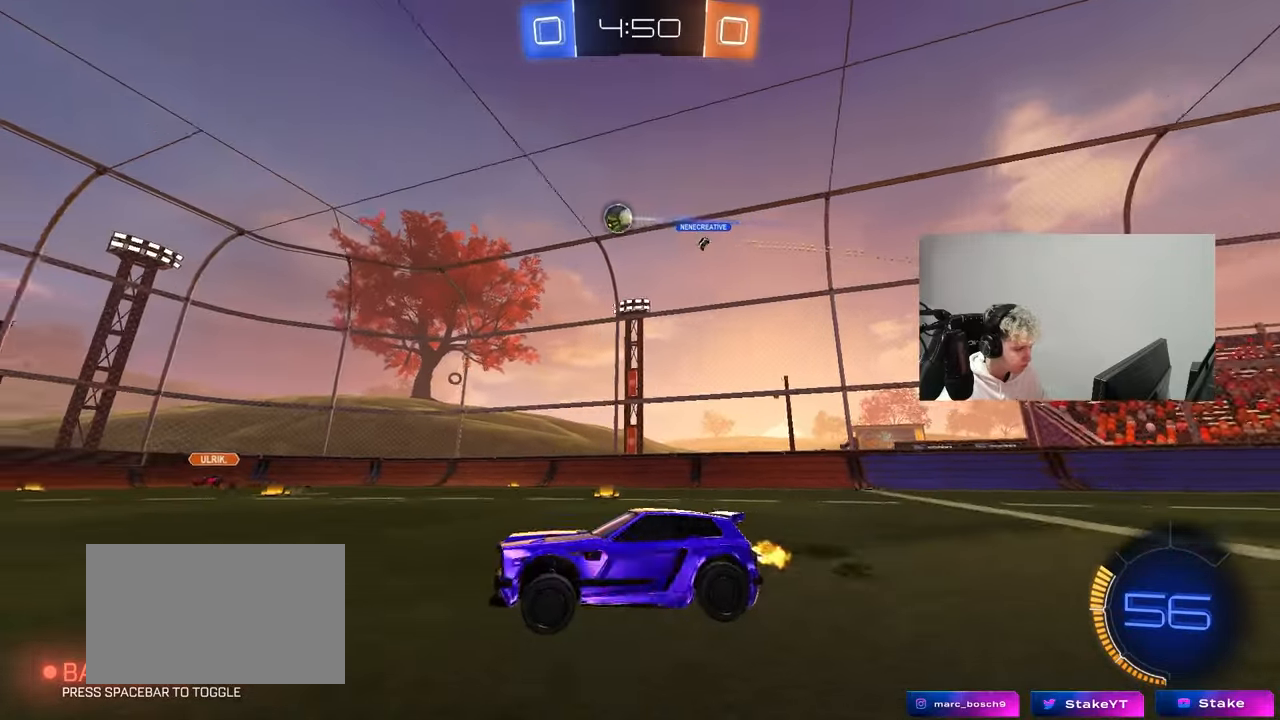
{"keys": ["a", "s", "shift"], "mouse": [], "mouse_move": "still", "events": [[150, "a", "up"], [200, "d", "down"], [200, "mouse_left", "down"], [200, "mouse_right", "down"], [250, "a", "down"], [250, "d", "up"], [250, "shift", "down"], [300, "mouse_right", "up"], [350, "mouse_right", "down"], [383, "s", "down"], [383, "w", "up"], [433, "mouse_left", "up"], [483, "mouse_right", "up"]]}
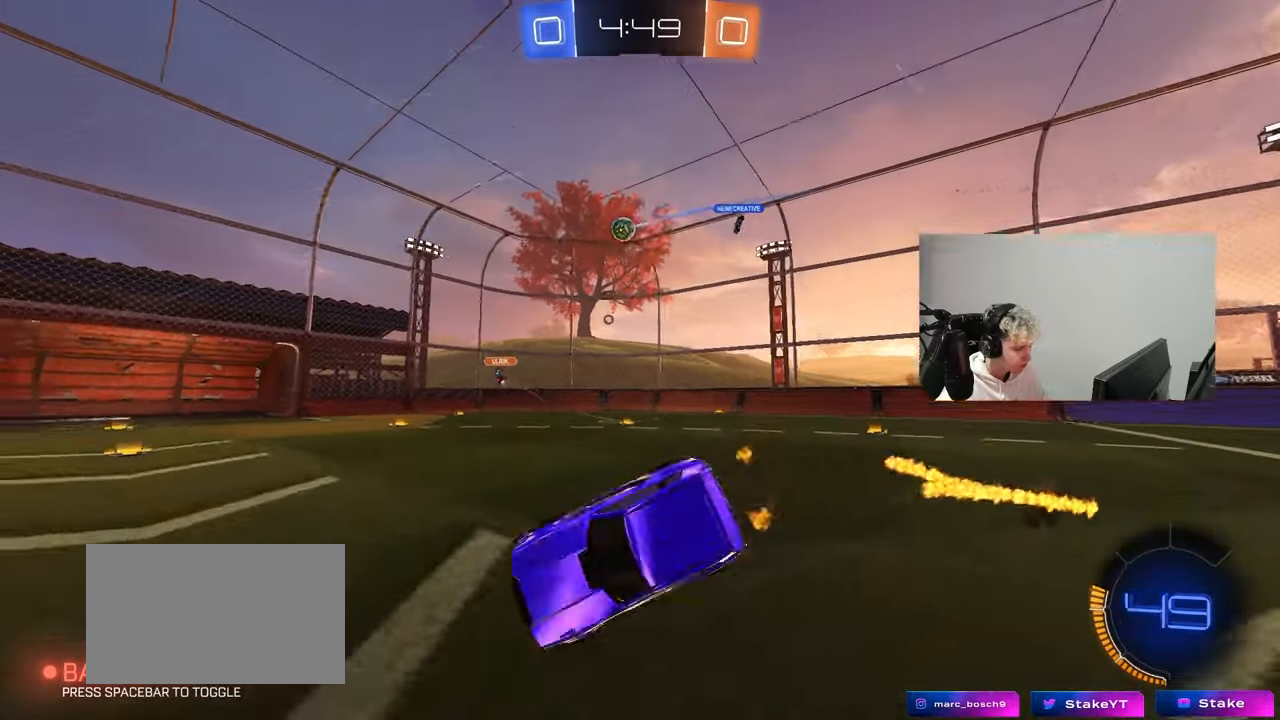
{"keys": ["a", "s", "shift"], "mouse": [], "mouse_move": "still", "events": [[217, "s", "up"], [350, "s", "down"]]}
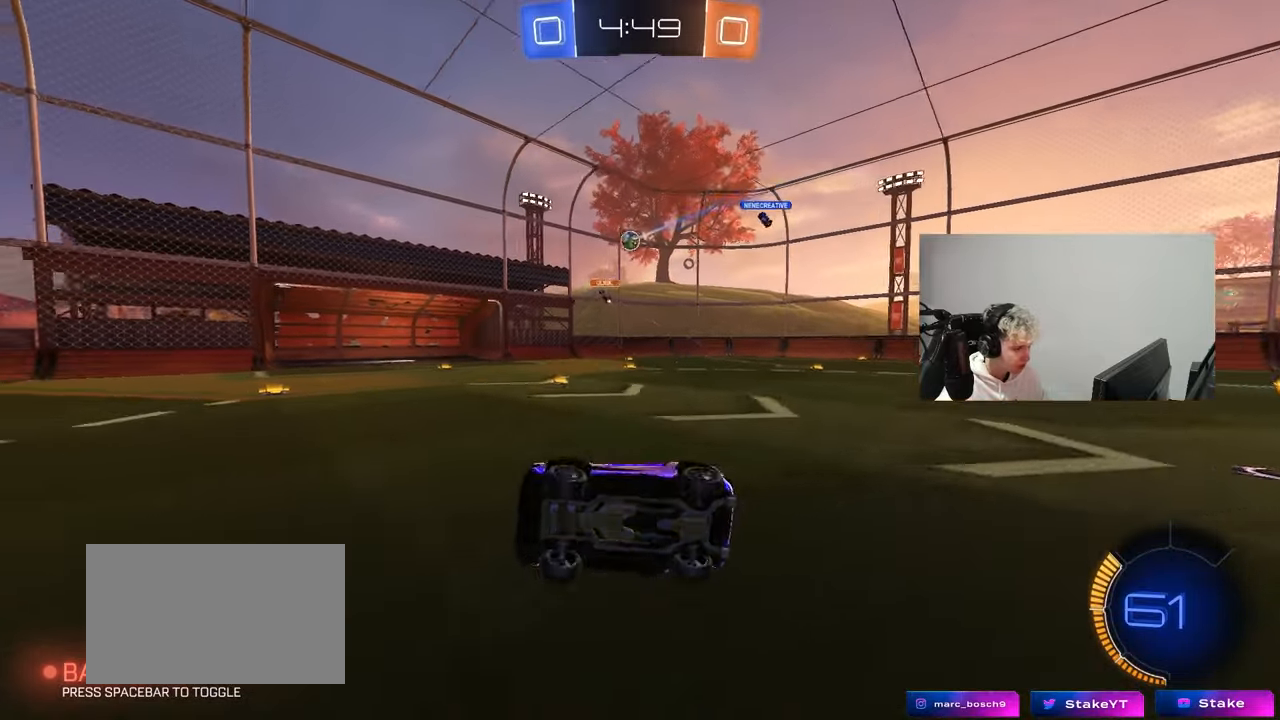
{"keys": ["a", "w"], "mouse": [], "mouse_move": "still", "events": [[50, "shift", "up"], [133, "a", "up"], [133, "s", "up"], [183, "d", "down"], [233, "d", "up"], [283, "a", "down"], [317, "w", "down"]]}
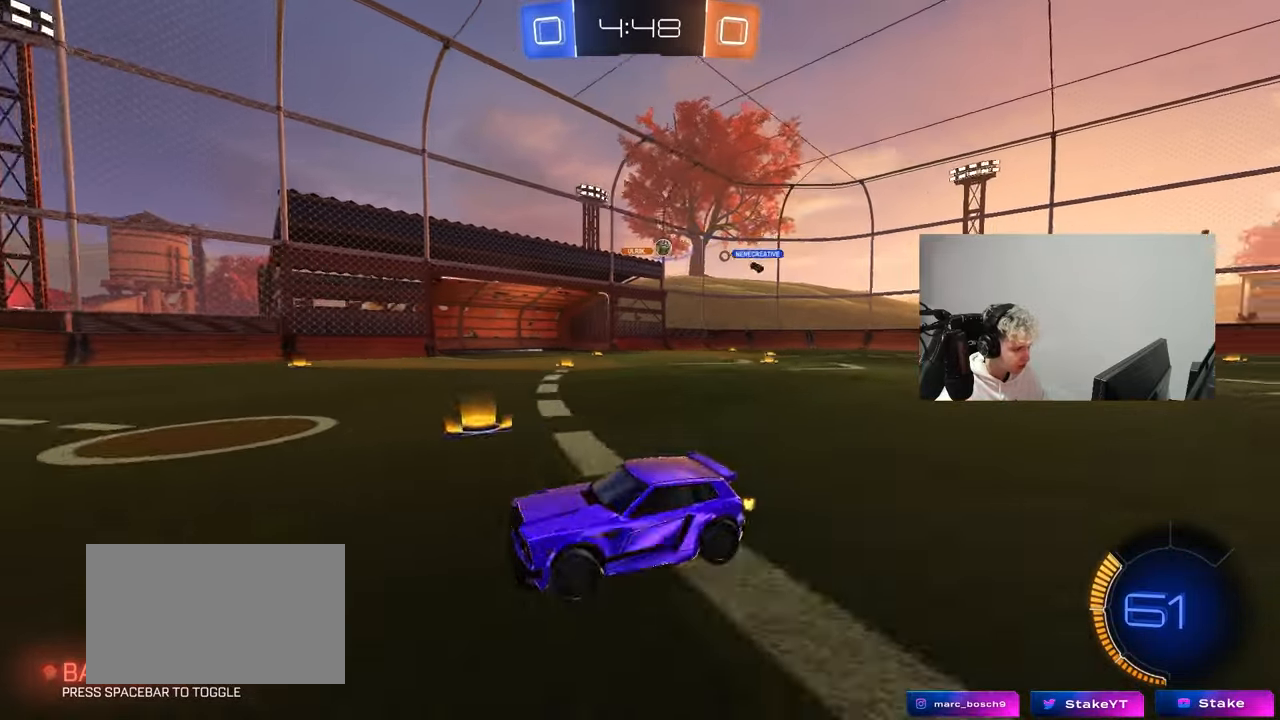
{"keys": ["a", "w"], "mouse": ["left"], "mouse_move": "down-left", "events": [[17, "mouse_left", "down"], [17, "shift", "down"], [100, "shift", "up"], [300, "space", "down"], [483, "space", "up"]]}